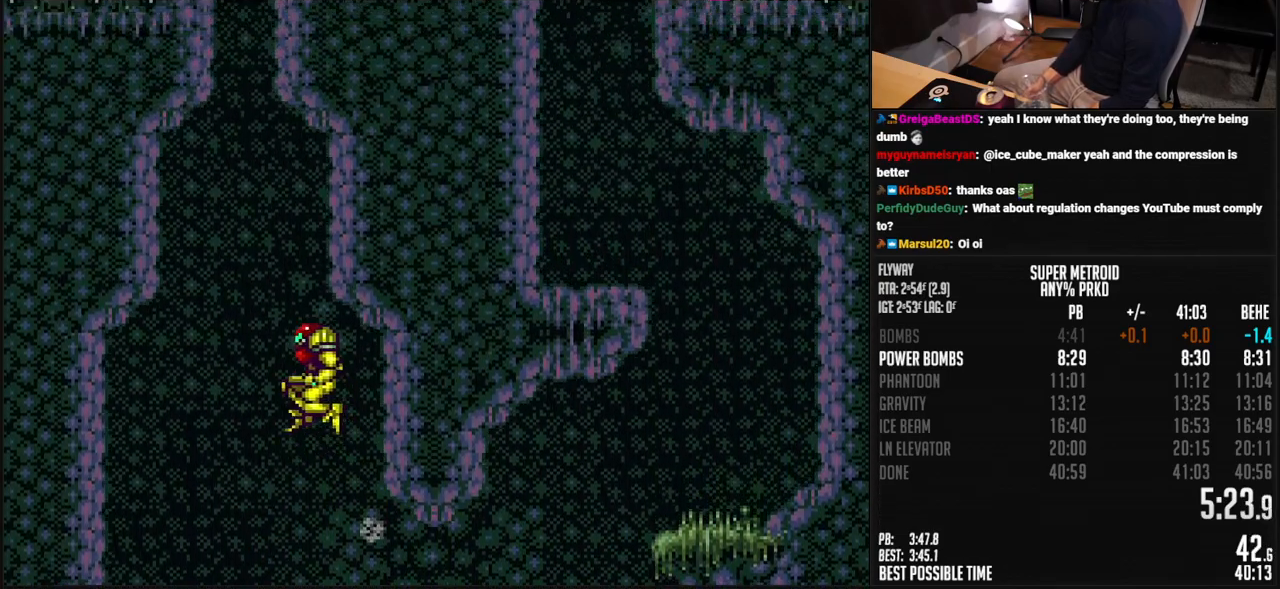
Gameplay with a controller (Nintendo layout); each line is a JSON object with the inputs held at the frame after it. "events" lists button and stick changes between this image and that frame as [ms after this image, input, new state], when the widget could be followed in between. Not read: L3 R3.
{"buttons": ["A", "DPAD_LEFT"], "events": [[34, "DPAD_LEFT", "up"], [100, "DPAD_RIGHT", "down"], [167, "DPAD_RIGHT", "up"], [201, "DPAD_LEFT", "down"], [234, "A", "up"], [301, "A", "down"]]}
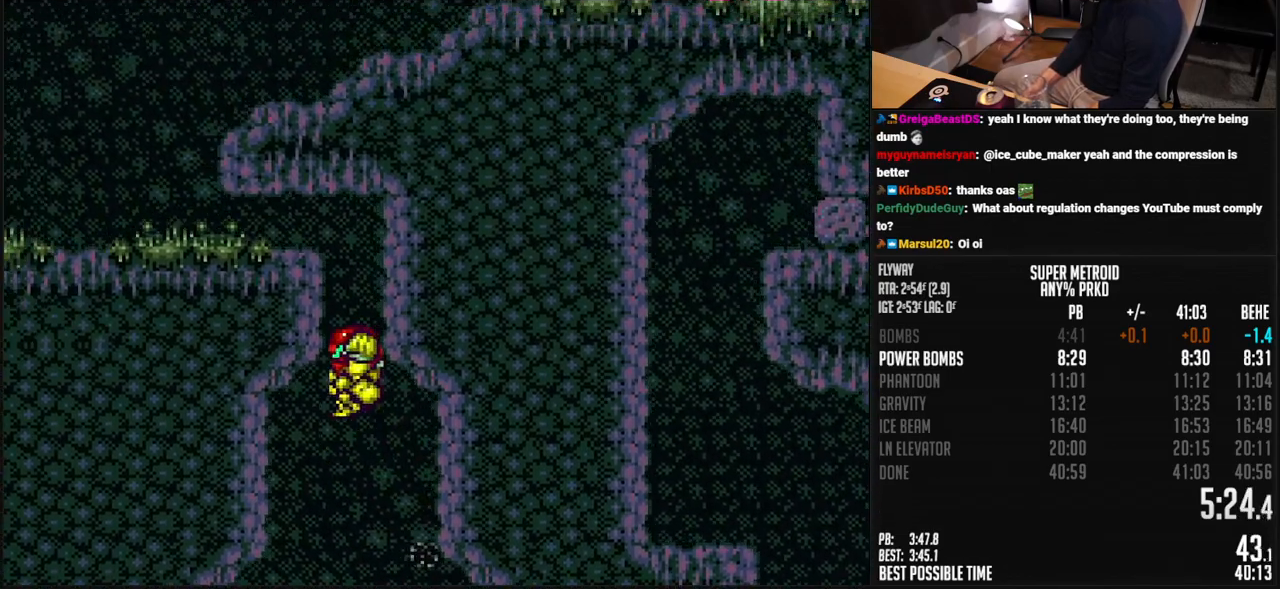
{"buttons": ["DPAD_LEFT"], "events": [[84, "A", "up"], [151, "A", "down"], [167, "DPAD_DOWN", "down"], [201, "DPAD_LEFT", "up"], [318, "A", "up"], [351, "DPAD_DOWN", "up"], [351, "DPAD_LEFT", "down"], [418, "X", "down"], [485, "X", "up"]]}
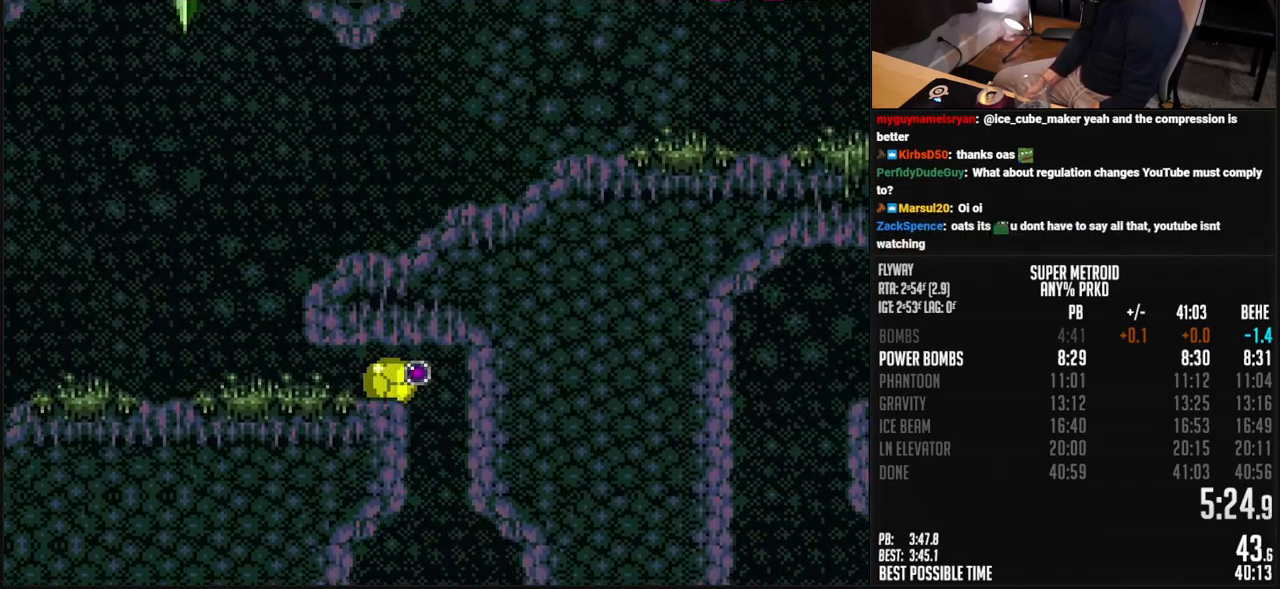
{"buttons": ["B", "DPAD_LEFT"], "events": [[83, "B", "down"], [234, "DPAD_UP", "down"], [250, "DPAD_LEFT", "up"], [334, "DPAD_LEFT", "down"], [334, "DPAD_UP", "up"], [367, "R1", "down"], [417, "R1", "up"]]}
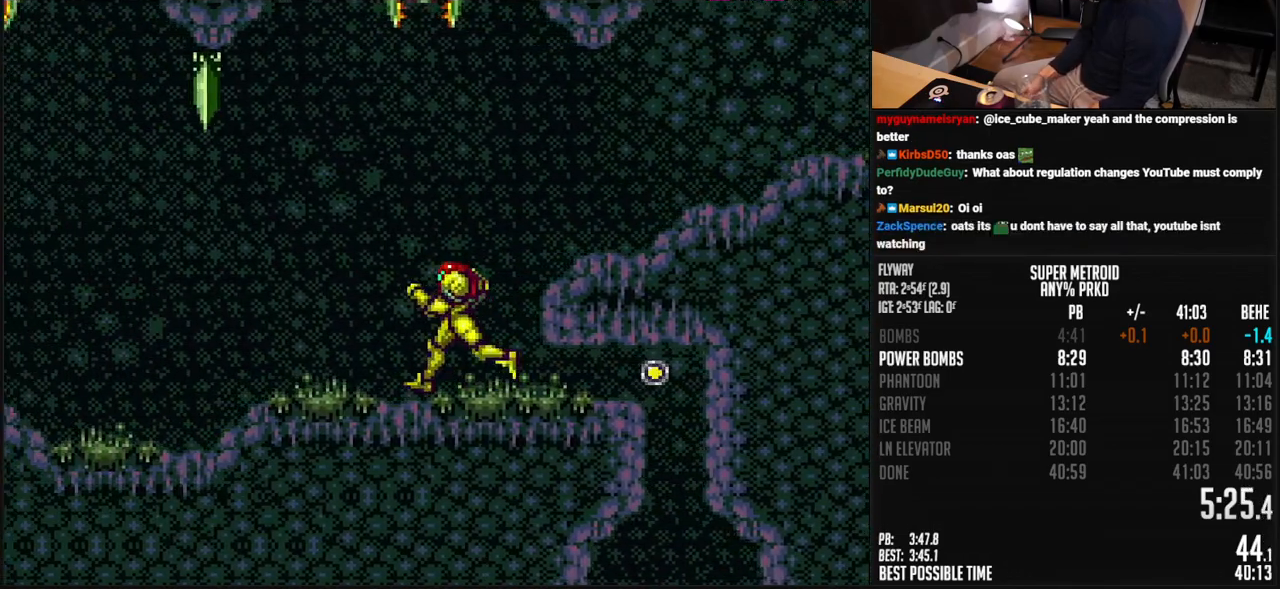
{"buttons": ["B", "R1", "DPAD_LEFT"], "events": [[484, "R1", "down"]]}
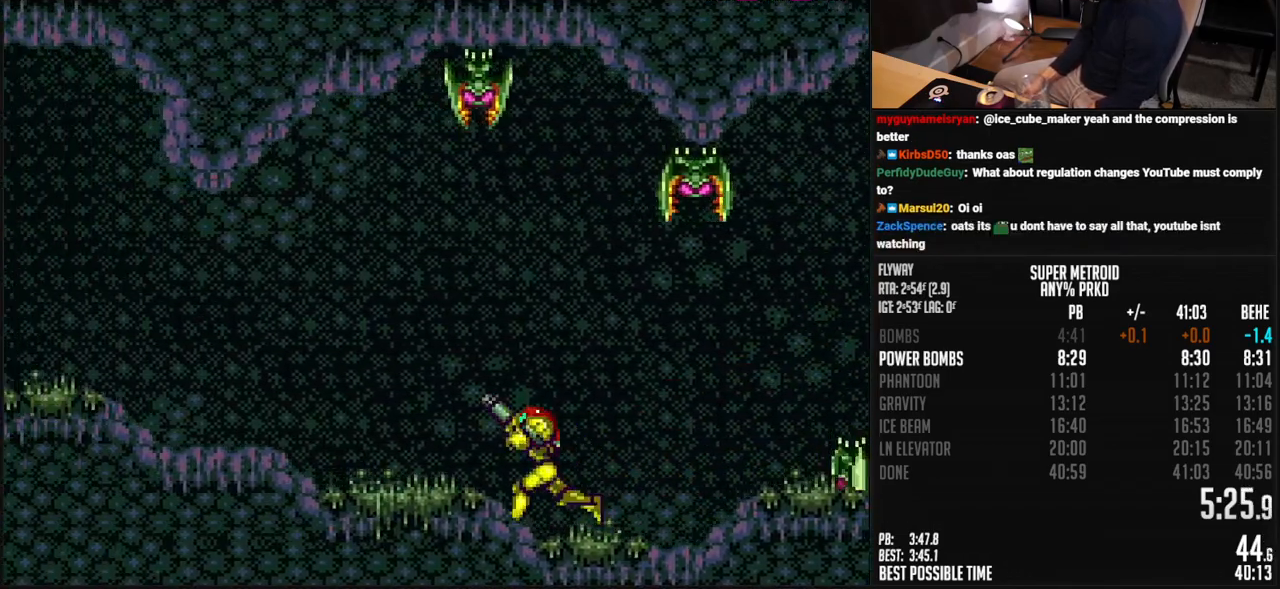
{"buttons": ["B", "DPAD_LEFT"], "events": [[50, "R1", "up"], [200, "R1", "down"], [250, "L1", "down"], [250, "R1", "up"], [300, "R1", "down"], [384, "L1", "up"], [451, "R1", "up"]]}